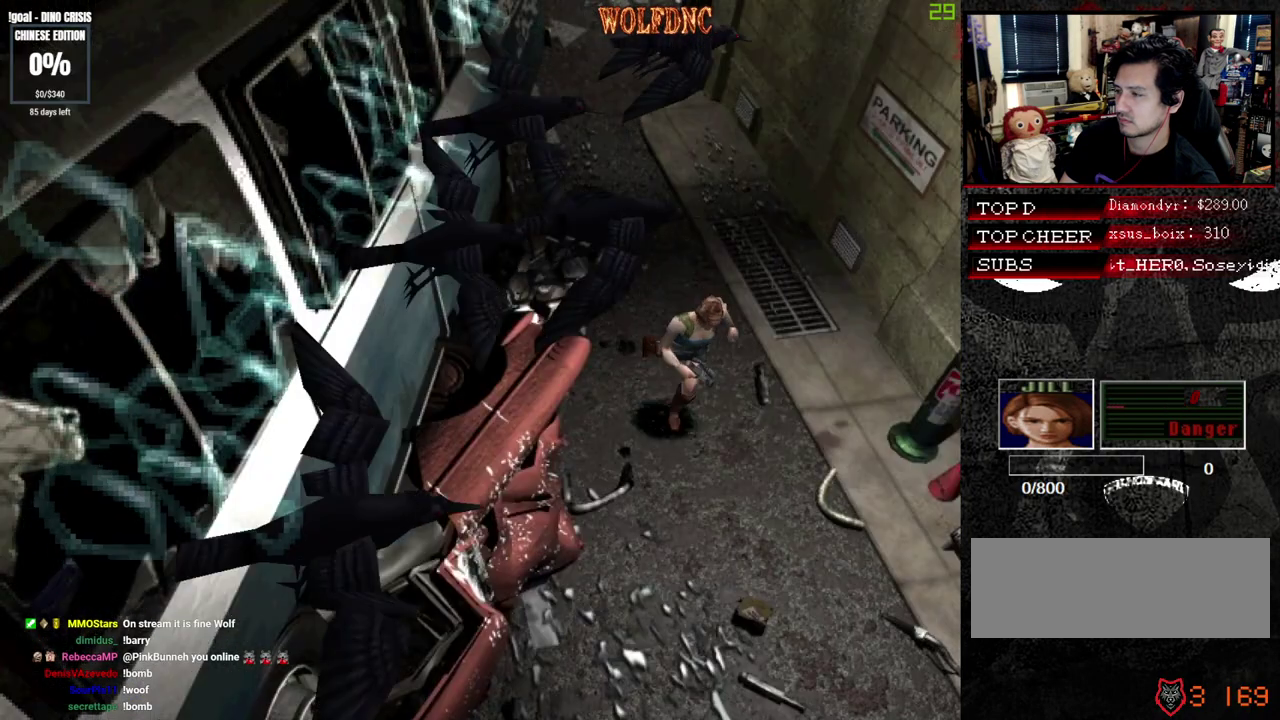
Gameplay with a controller (PlayStation layout); each line is a JSON object with the inputs held at the frame after it. "events" lists button and stick changes between this image and that frame as [ms after this image, input, new state], when the widget could be followed in between. Not read: L3 R3.
{"buttons": ["SQUARE", "DPAD_UP"], "events": []}
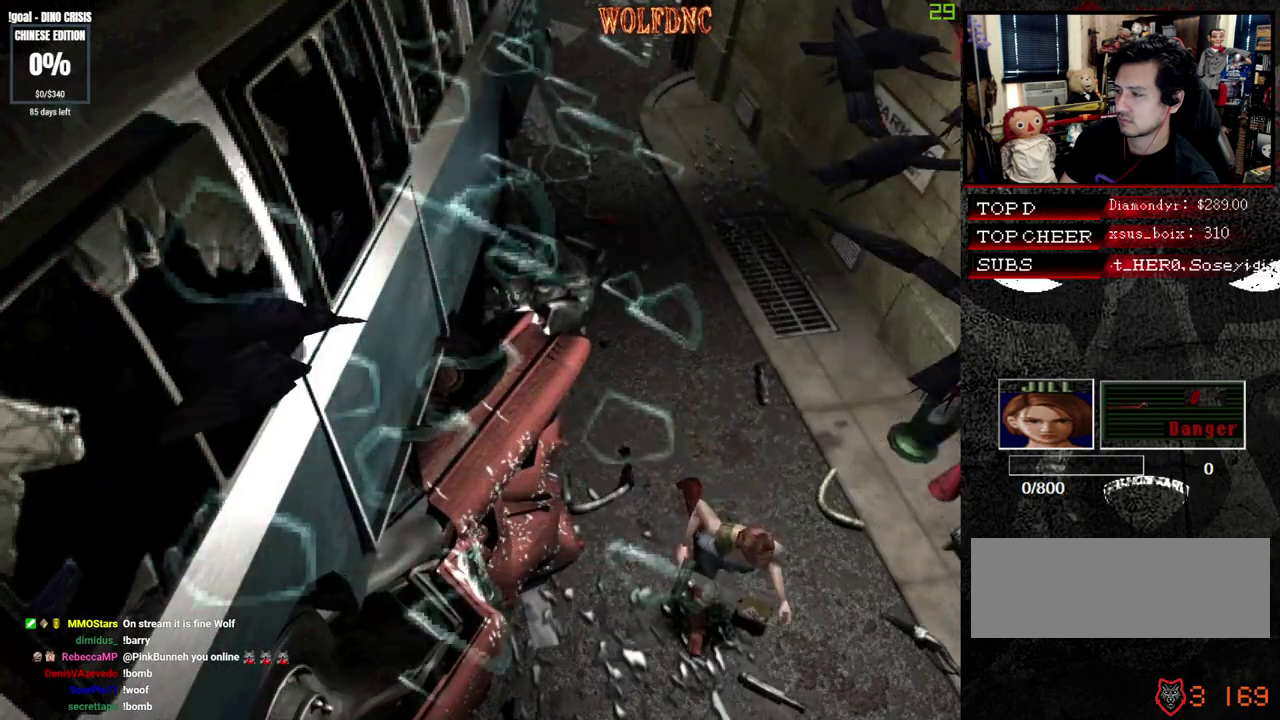
{"buttons": ["SQUARE", "DPAD_UP"], "events": []}
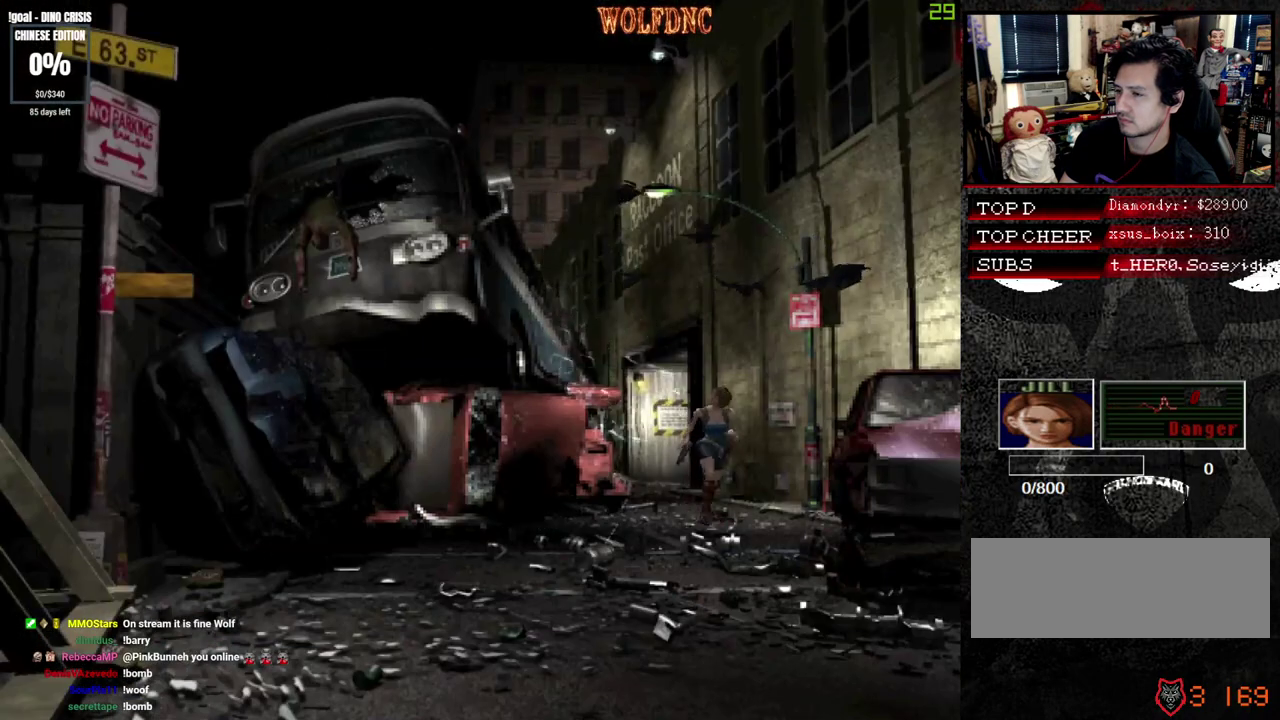
{"buttons": ["SQUARE", "DPAD_UP"], "events": []}
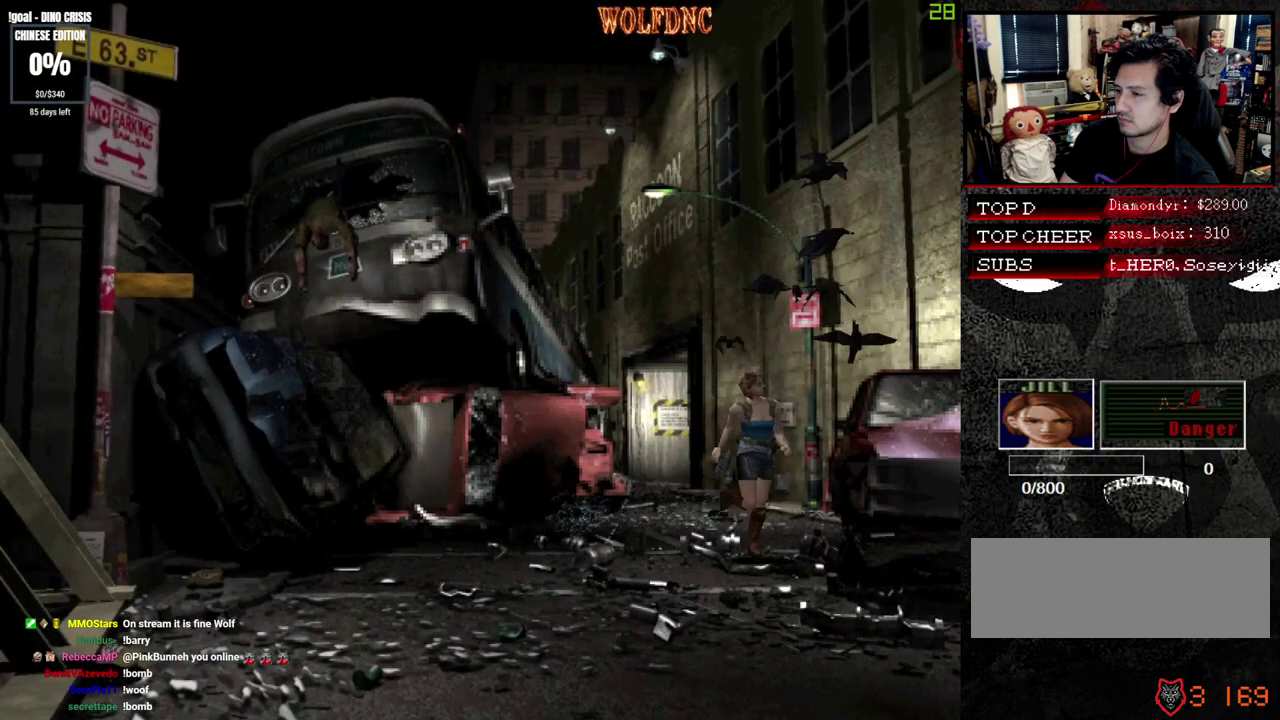
{"buttons": ["SQUARE", "DPAD_UP"], "events": []}
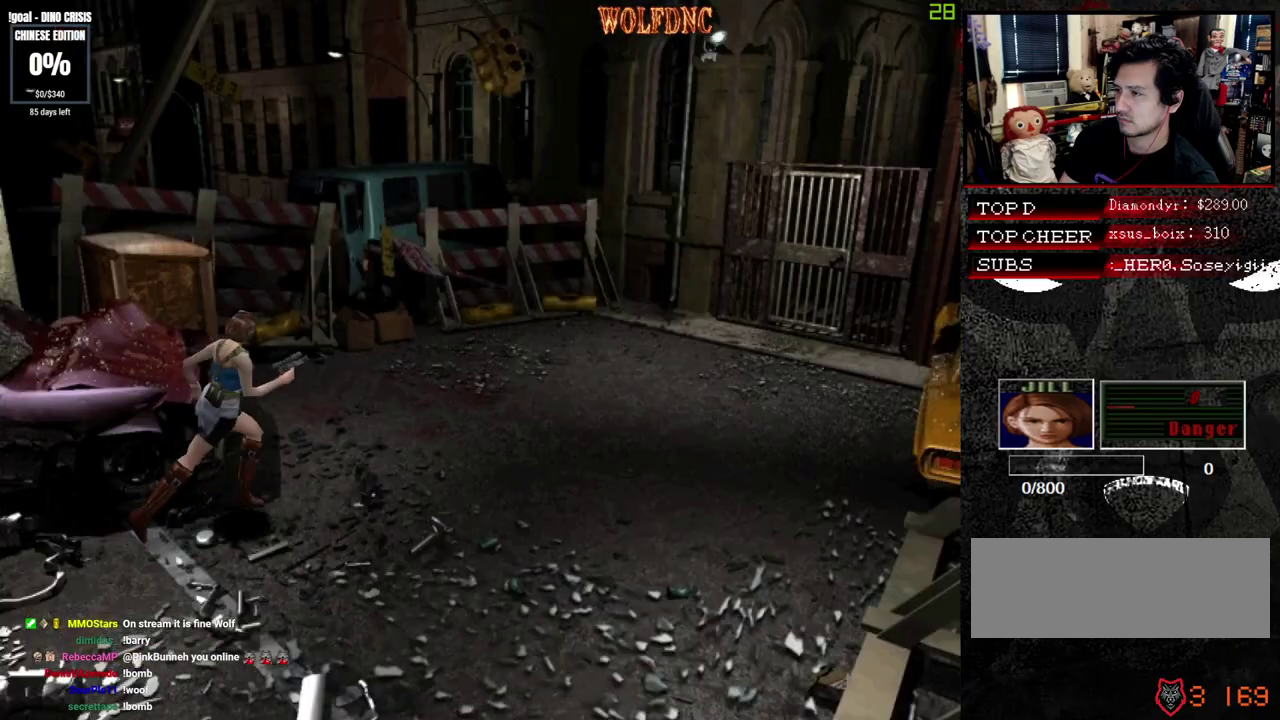
{"buttons": ["SQUARE", "DPAD_UP"], "events": [[33, "DPAD_LEFT", "down"], [117, "DPAD_LEFT", "up"]]}
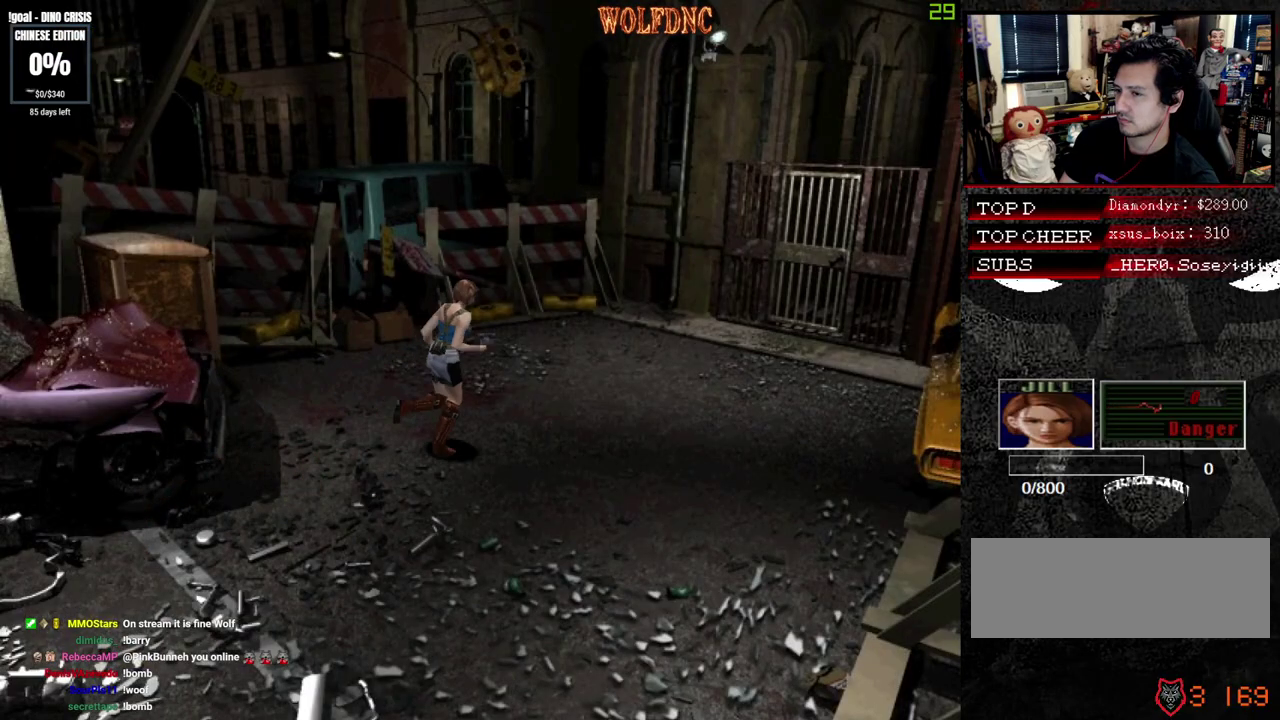
{"buttons": ["SQUARE", "DPAD_UP"], "events": []}
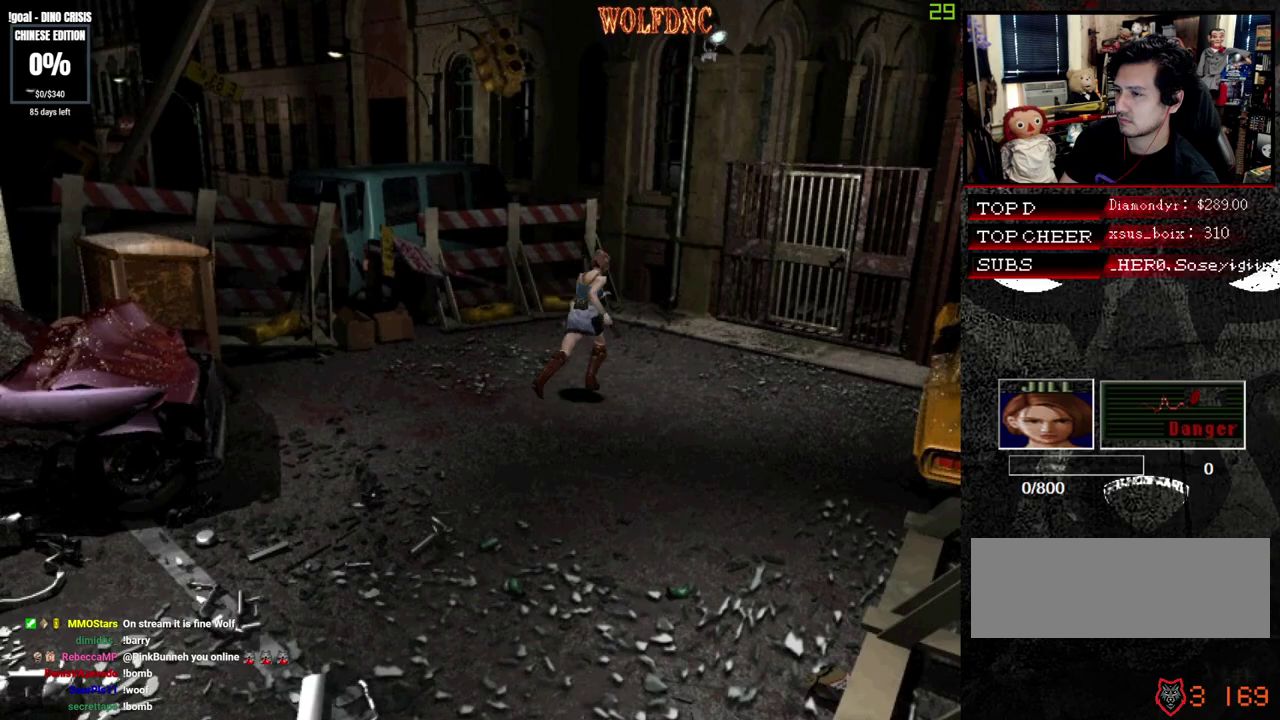
{"buttons": ["SQUARE", "DPAD_UP", "DPAD_RIGHT"], "events": [[433, "DPAD_RIGHT", "down"]]}
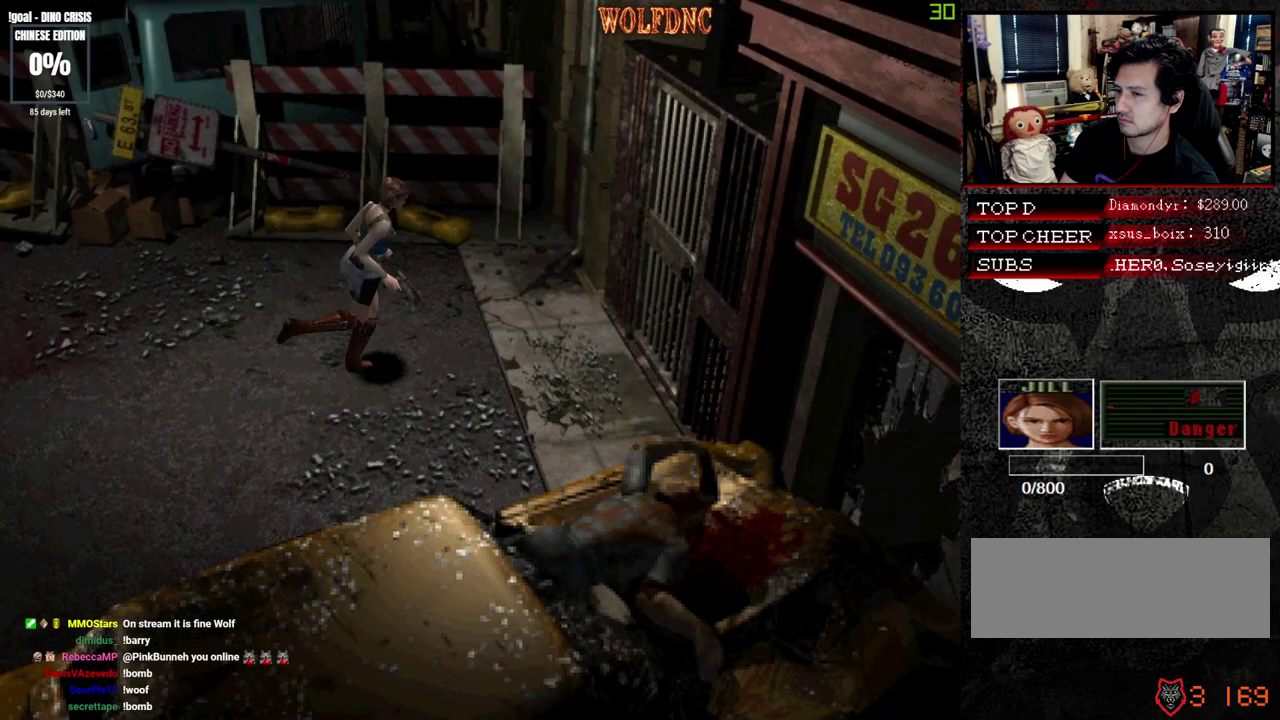
{"buttons": ["CROSS", "SQUARE", "DPAD_UP", "DPAD_RIGHT"], "events": [[17, "CROSS", "down"], [17, "DPAD_RIGHT", "up"], [500, "DPAD_RIGHT", "down"]]}
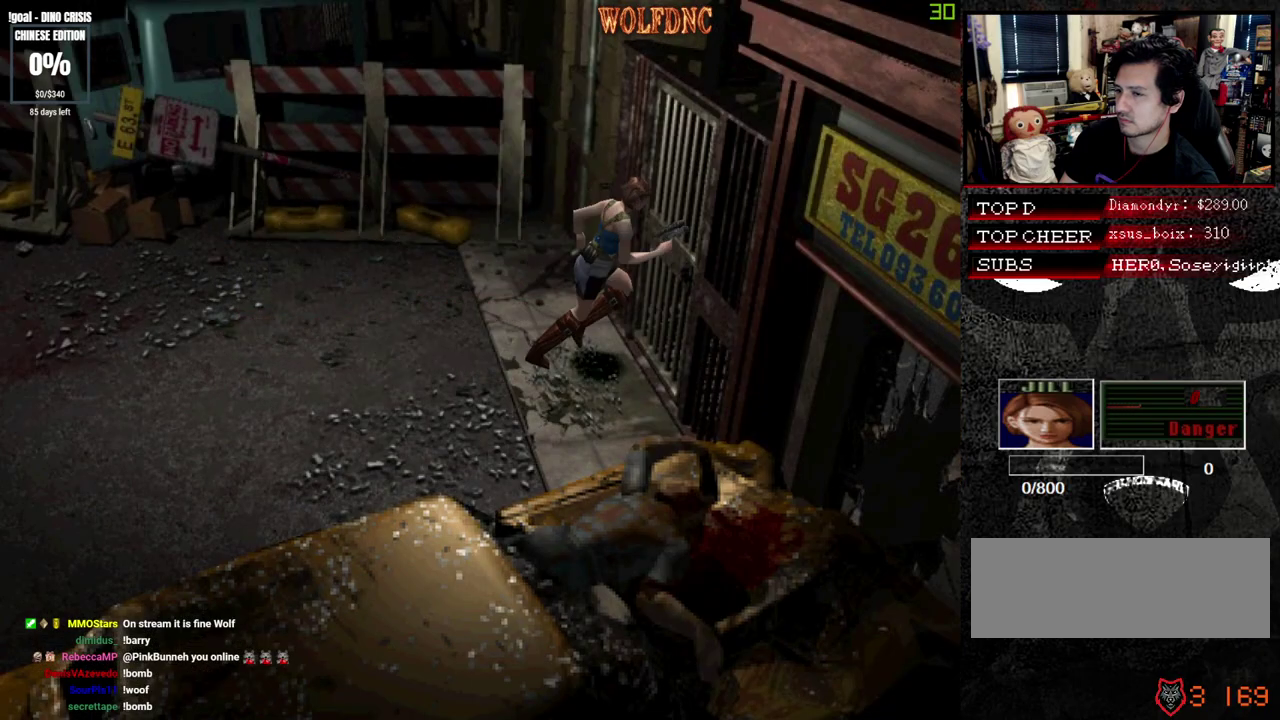
{"buttons": ["SQUARE", "DPAD_UP"], "events": [[50, "DPAD_RIGHT", "up"], [133, "CROSS", "up"]]}
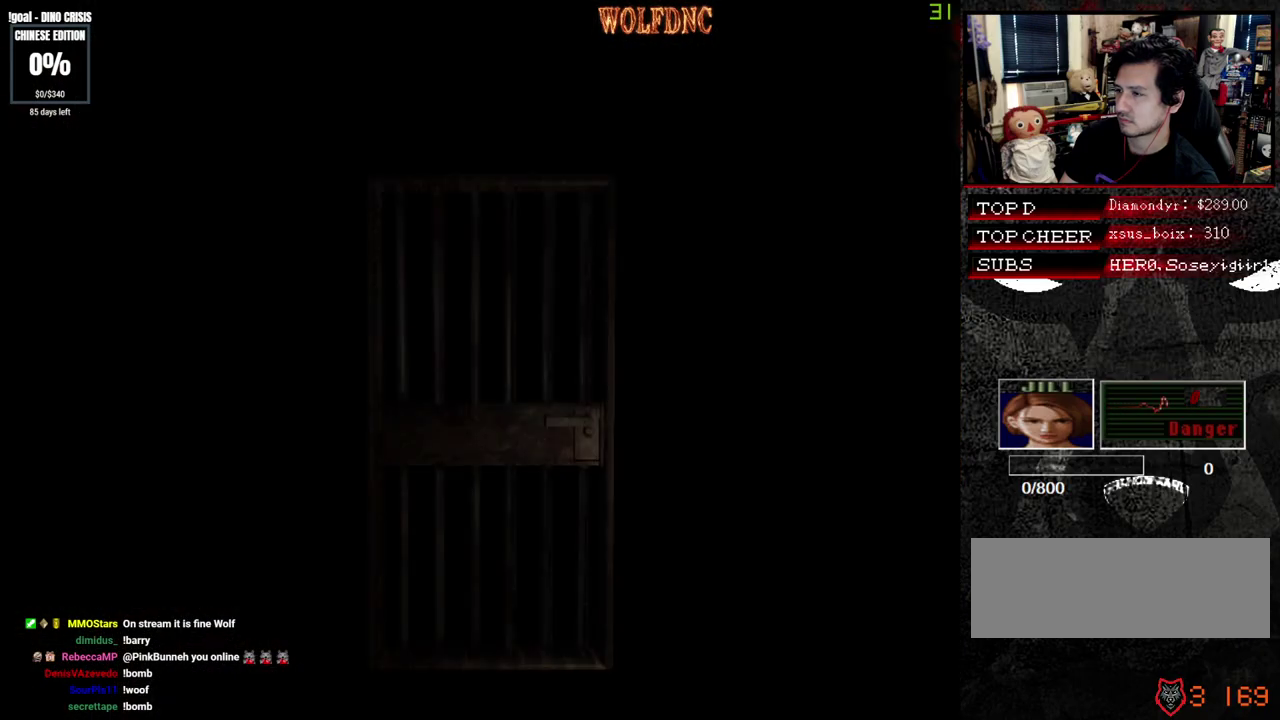
{"buttons": ["SQUARE", "DPAD_UP"], "events": []}
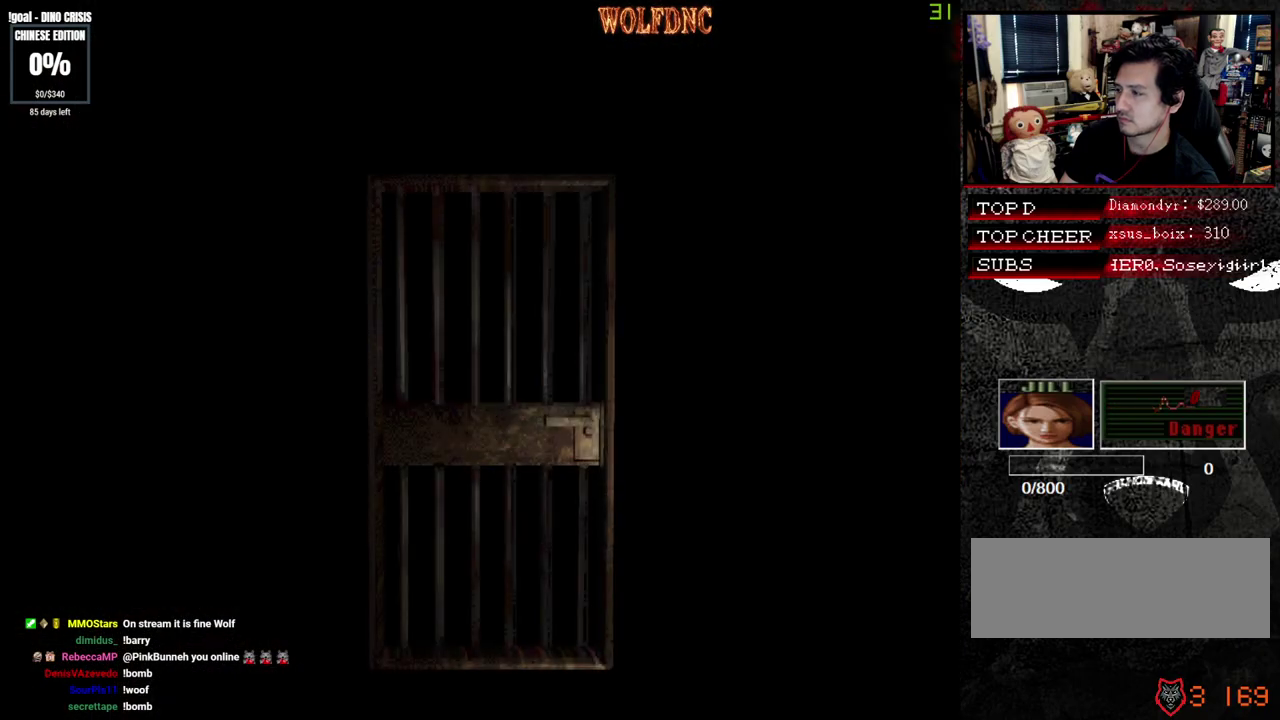
{"buttons": ["SQUARE", "DPAD_UP"], "events": [[400, "SELECT", "down"], [450, "SELECT", "up"]]}
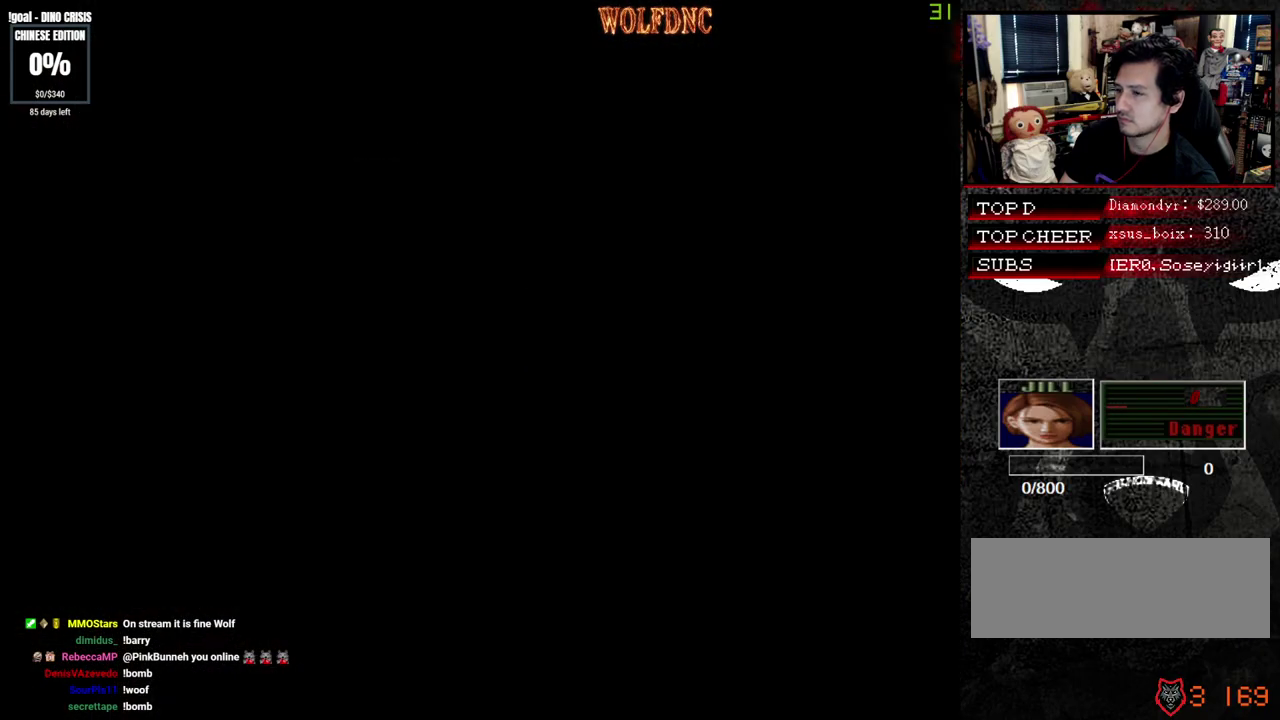
{"buttons": ["SQUARE", "DPAD_UP"], "events": []}
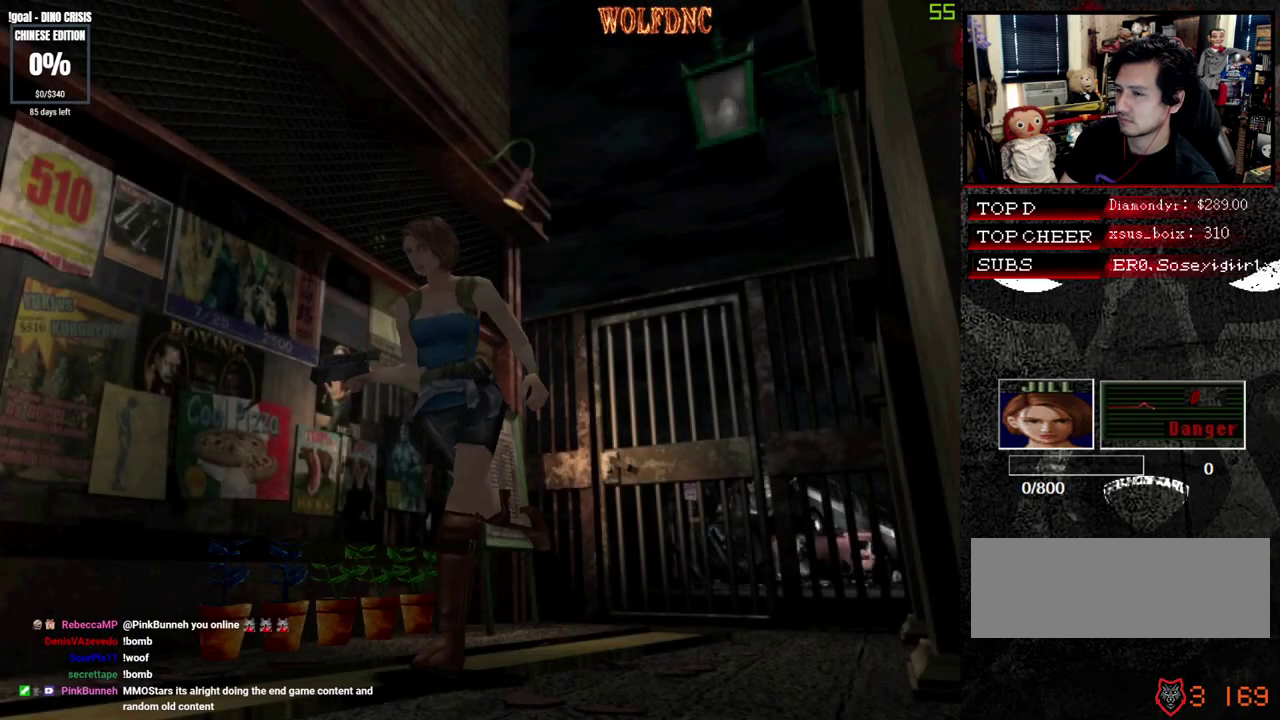
{"buttons": ["SQUARE", "DPAD_UP"], "events": []}
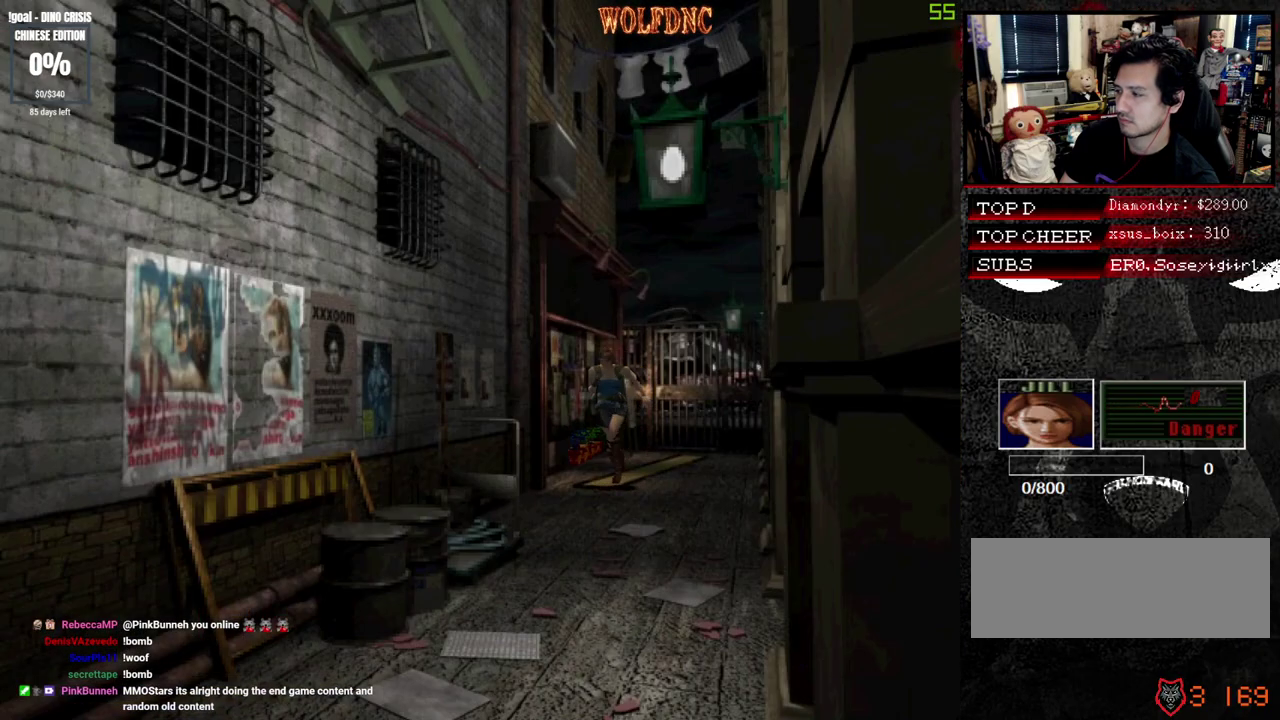
{"buttons": ["SQUARE", "DPAD_UP"], "events": [[33, "DPAD_LEFT", "down"], [83, "DPAD_LEFT", "up"]]}
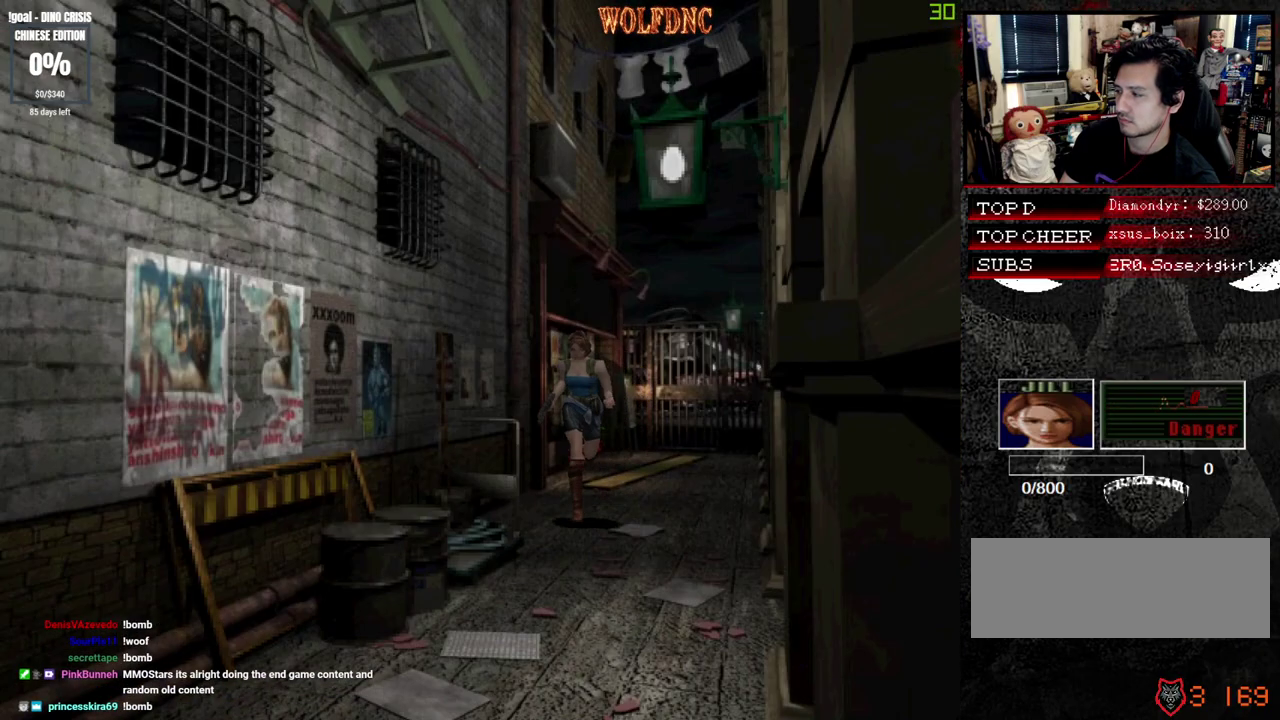
{"buttons": ["SQUARE", "DPAD_UP"], "events": []}
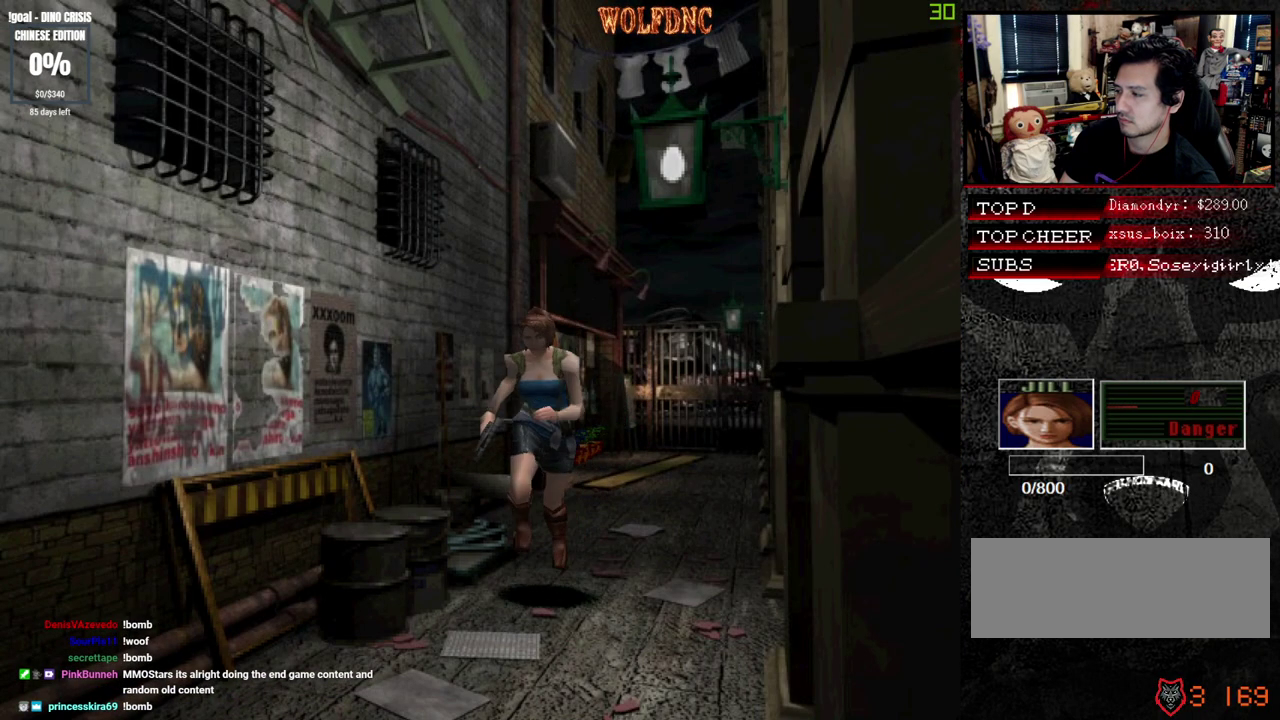
{"buttons": ["SQUARE", "DPAD_UP"], "events": [[17, "DPAD_RIGHT", "down"], [67, "DPAD_RIGHT", "up"]]}
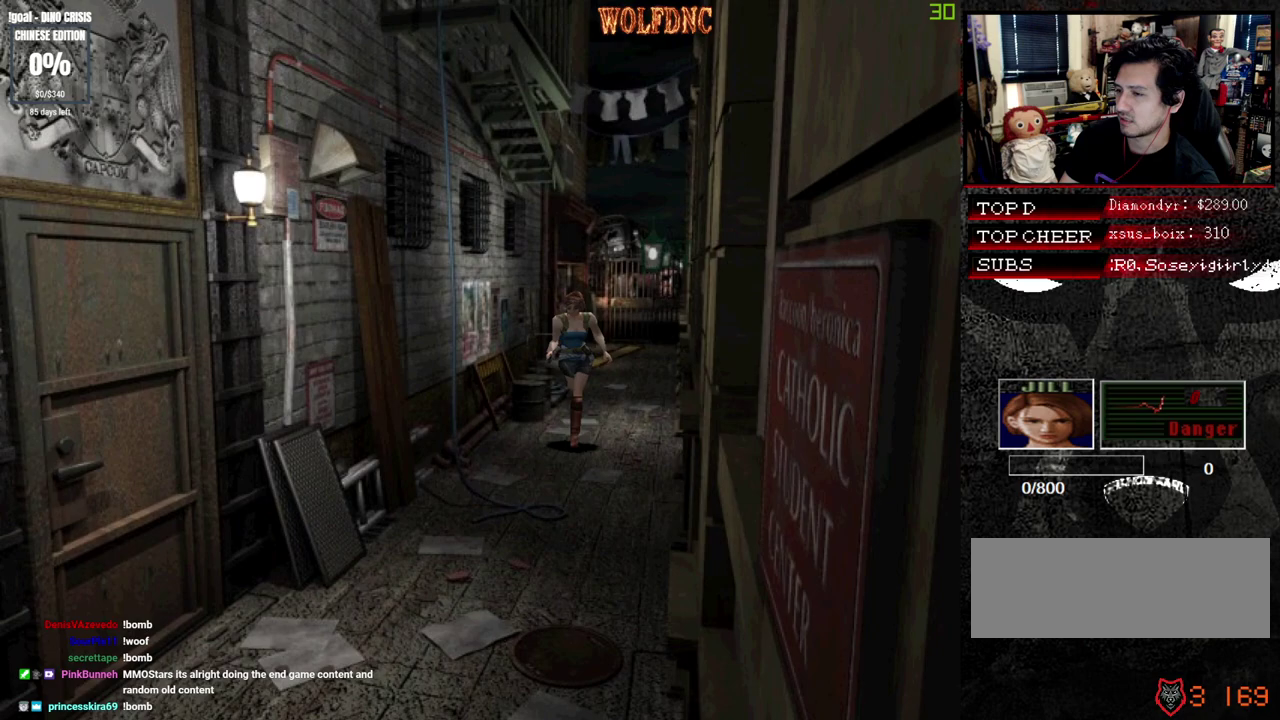
{"buttons": ["SQUARE", "DPAD_UP"], "events": []}
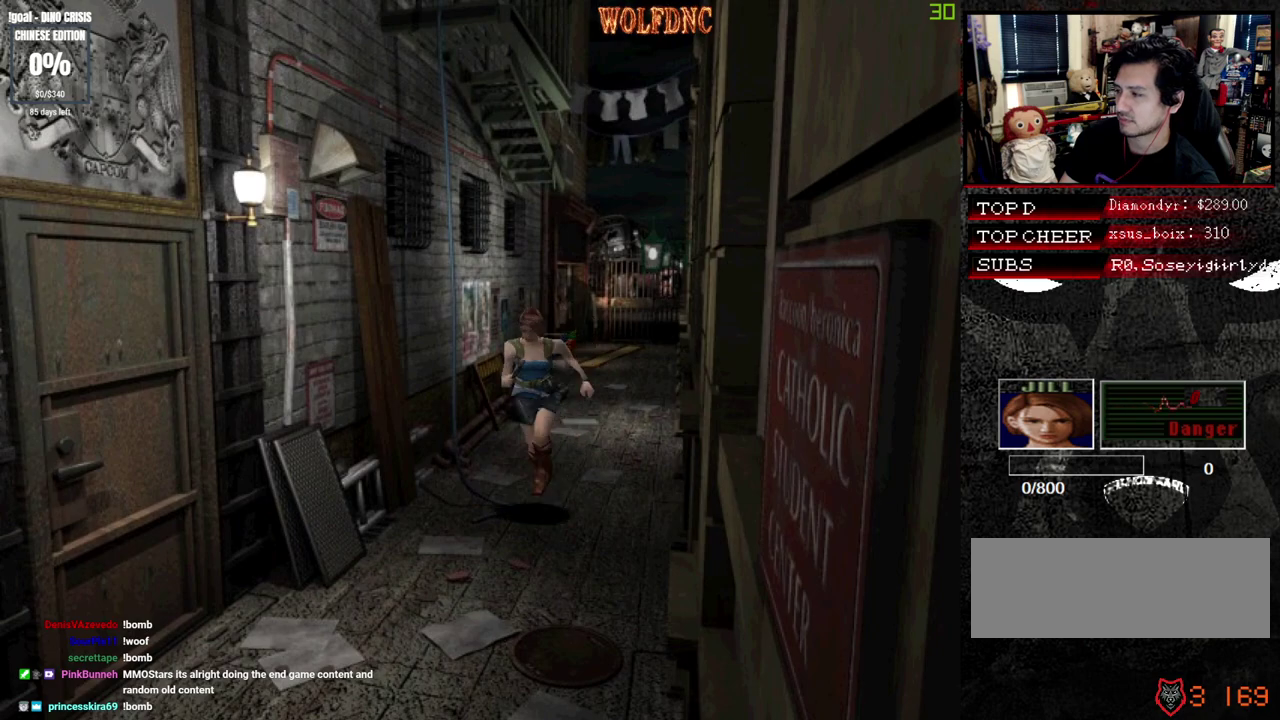
{"buttons": ["SQUARE", "DPAD_UP"], "events": []}
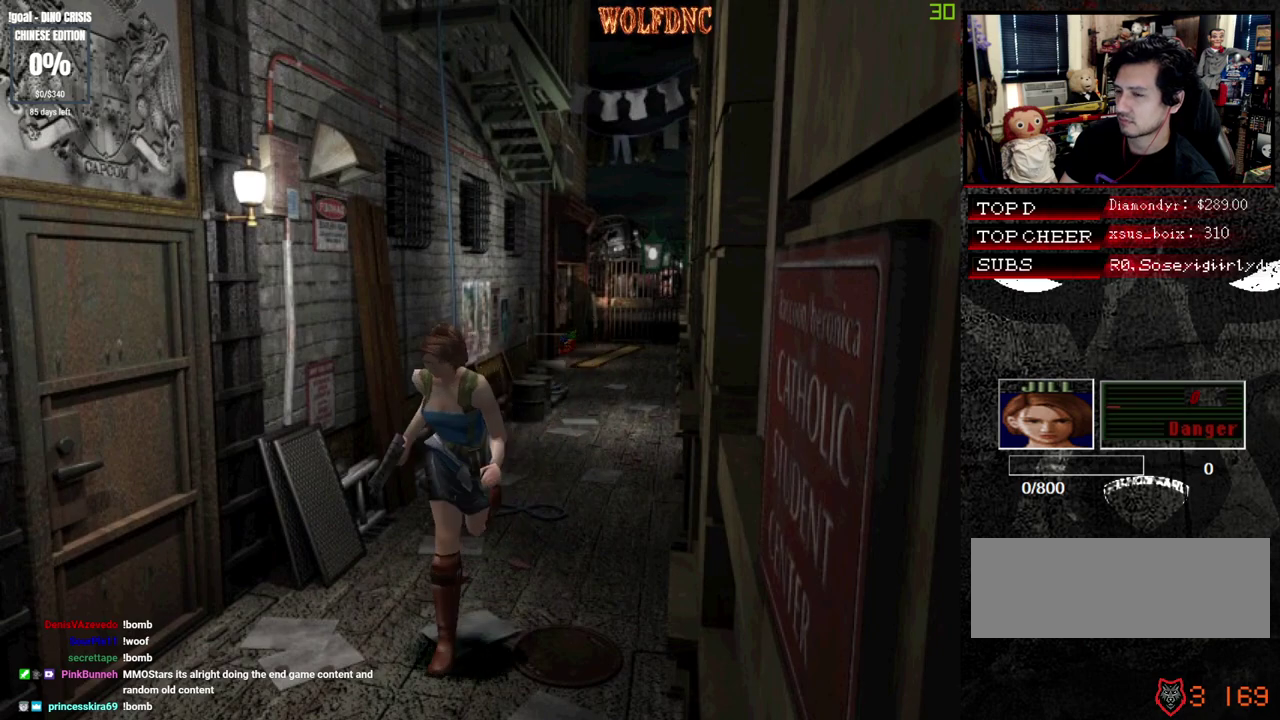
{"buttons": ["SQUARE", "DPAD_UP"], "events": [[333, "DPAD_RIGHT", "down"], [433, "DPAD_RIGHT", "up"]]}
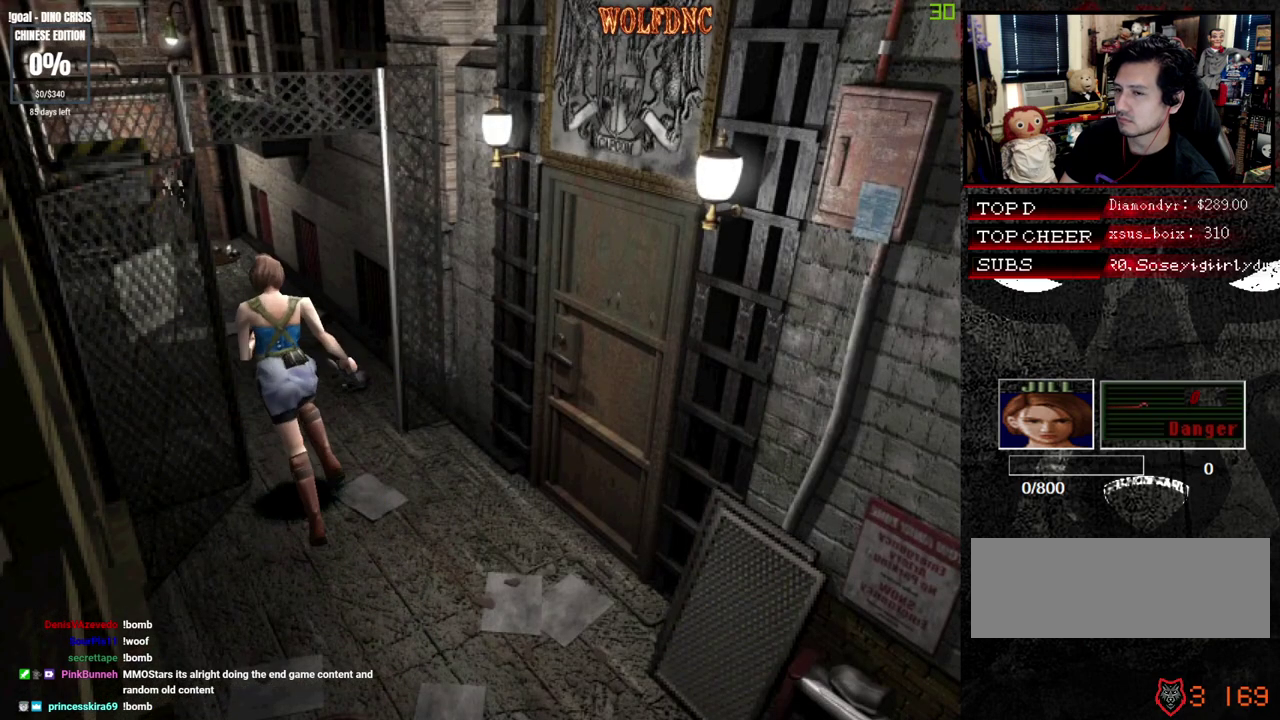
{"buttons": ["SQUARE", "DPAD_UP"], "events": []}
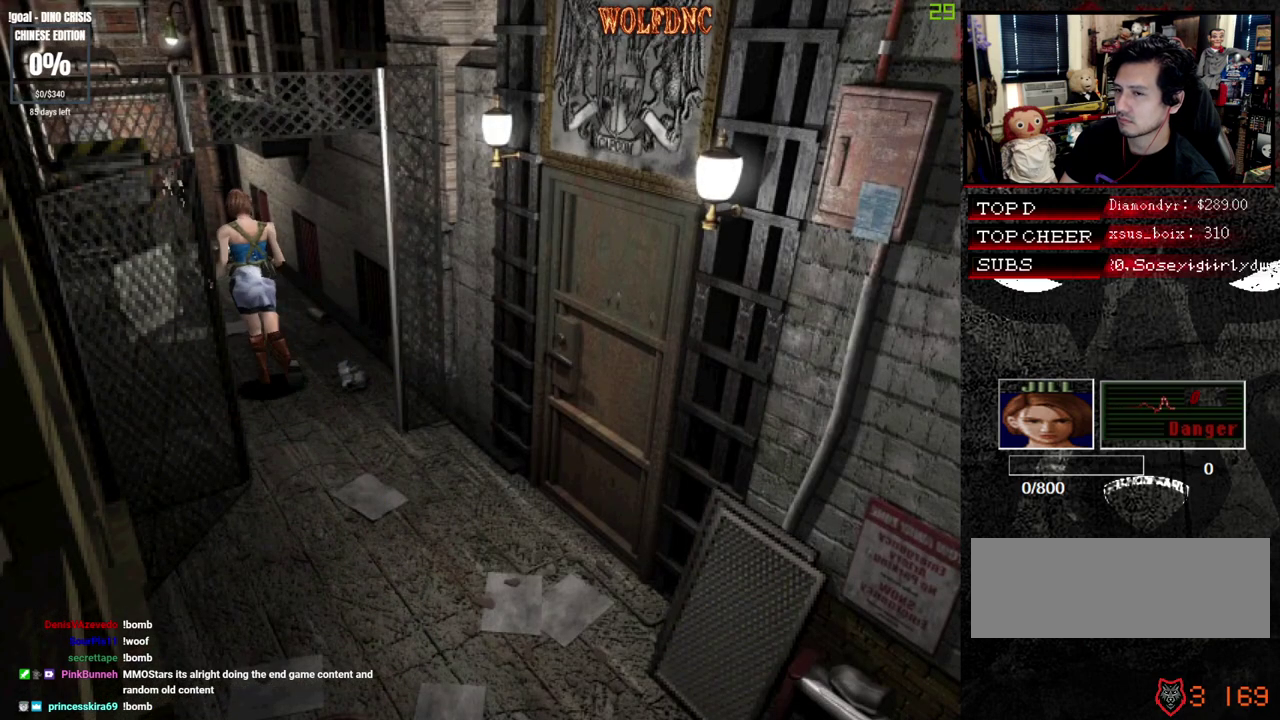
{"buttons": ["SQUARE", "DPAD_UP"], "events": []}
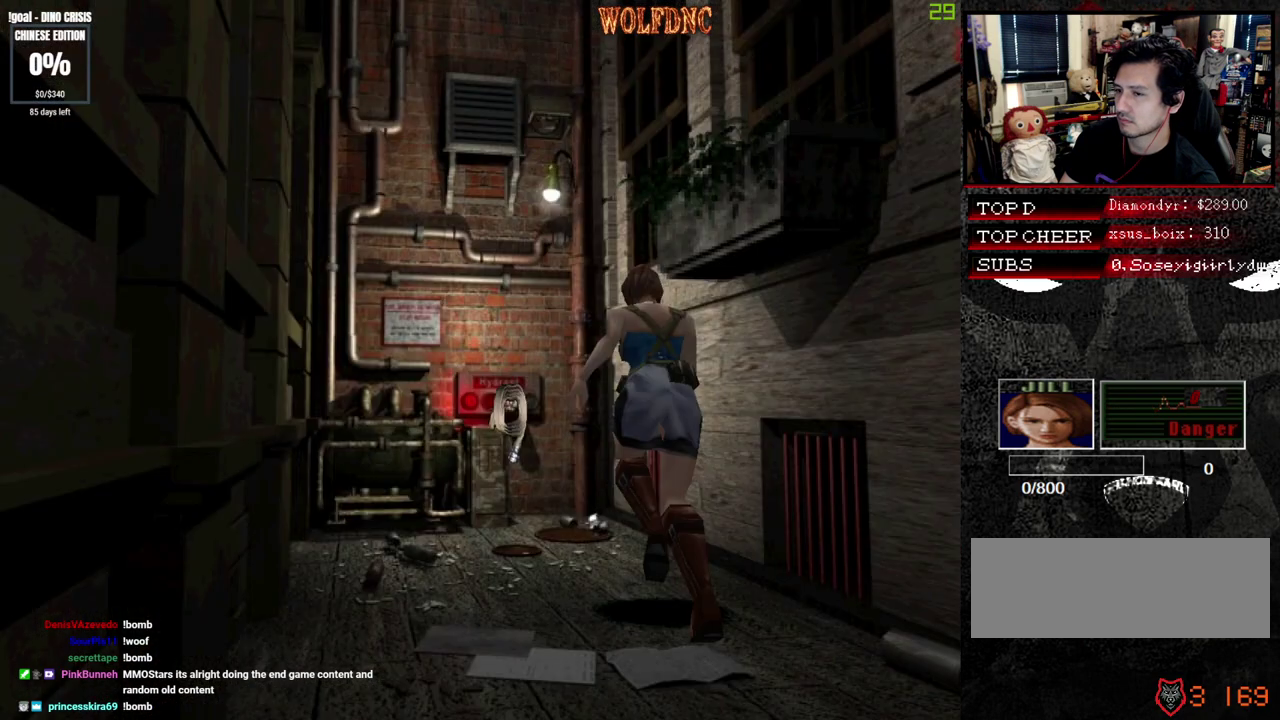
{"buttons": ["SQUARE", "DPAD_UP"], "events": []}
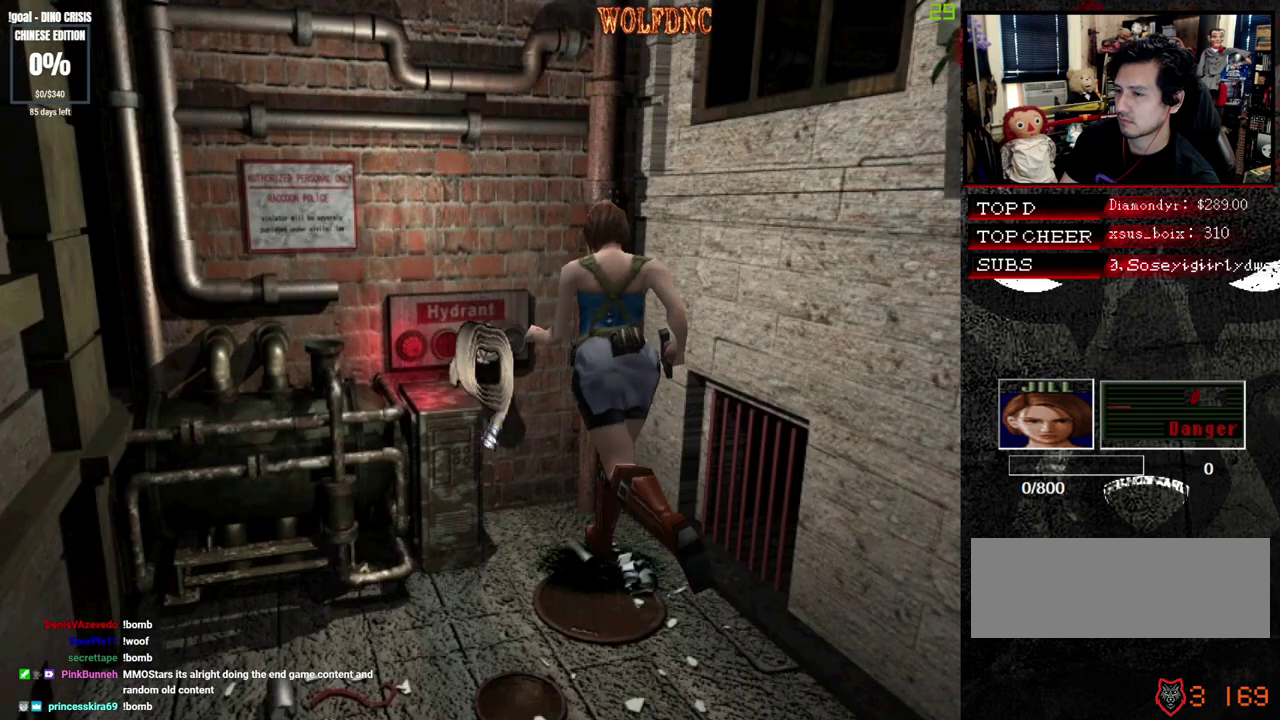
{"buttons": [], "events": [[67, "DPAD_LEFT", "down"], [217, "CIRCLE", "down"], [267, "DPAD_LEFT", "up"], [300, "CIRCLE", "up"], [300, "DPAD_UP", "up"], [300, "SQUARE", "up"], [350, "CIRCLE", "down"], [400, "CIRCLE", "up"], [450, "CIRCLE", "down"], [500, "CIRCLE", "up"]]}
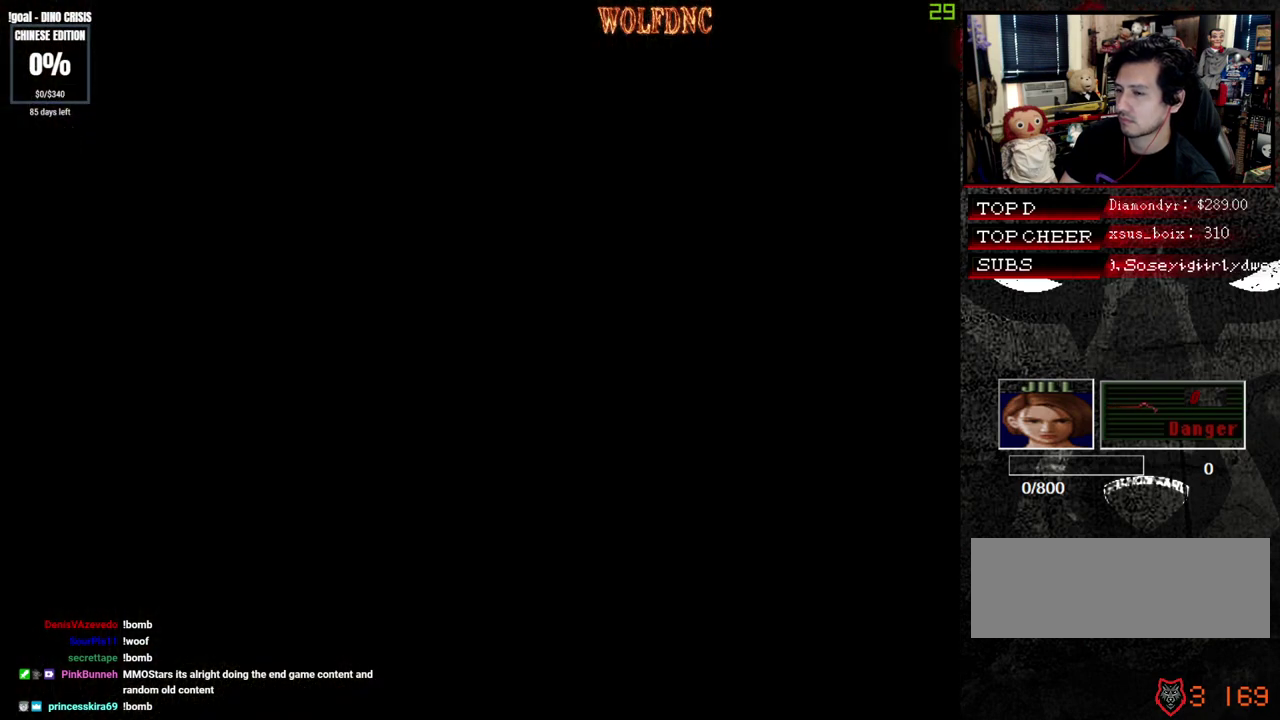
{"buttons": [], "events": [[50, "CIRCLE", "down"], [133, "CIRCLE", "up"]]}
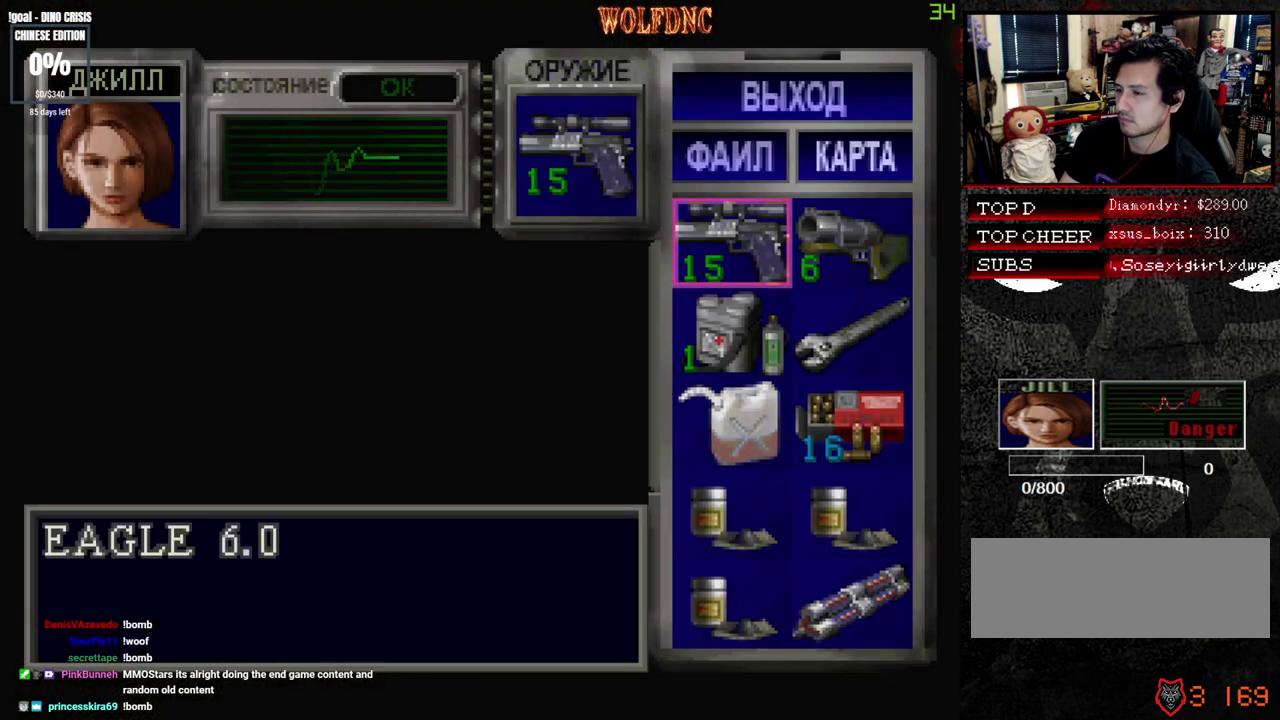
{"buttons": [], "events": [[17, "DPAD_DOWN", "down"], [50, "DPAD_RIGHT", "down"], [100, "CROSS", "down"], [150, "DPAD_DOWN", "up"], [150, "DPAD_RIGHT", "up"], [200, "CROSS", "up"], [383, "CROSS", "down"], [483, "CROSS", "up"]]}
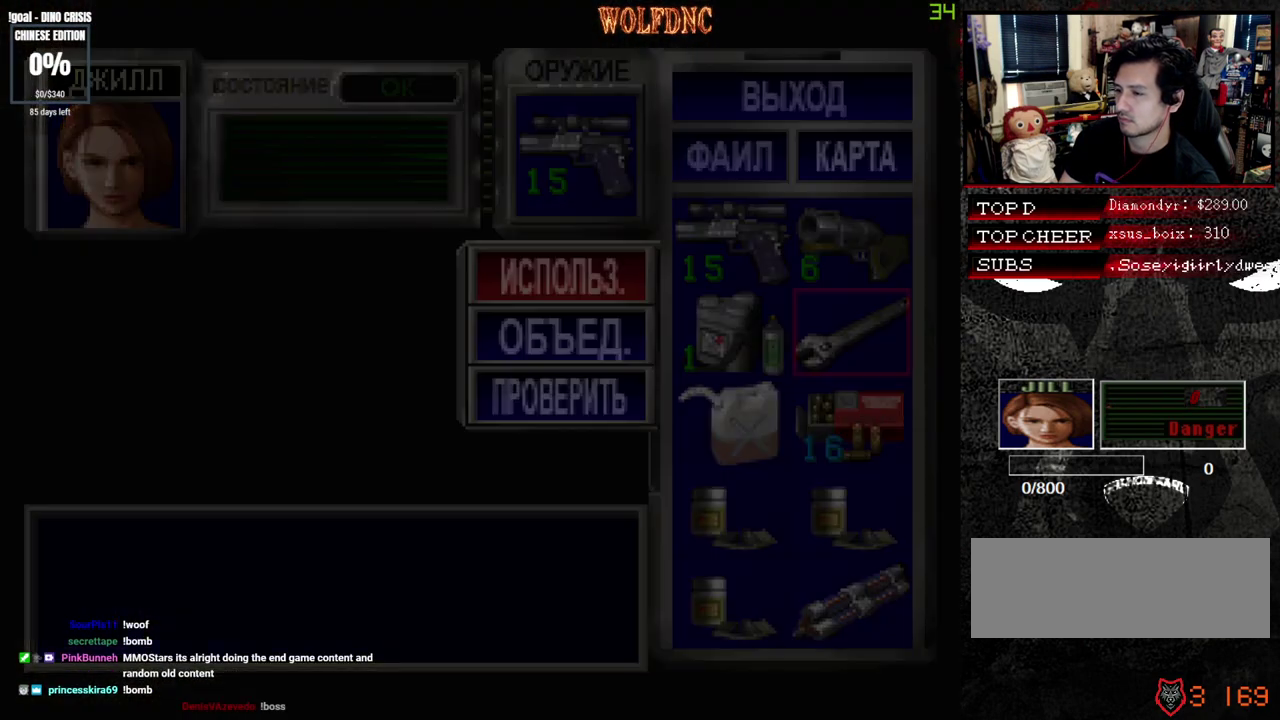
{"buttons": [], "events": []}
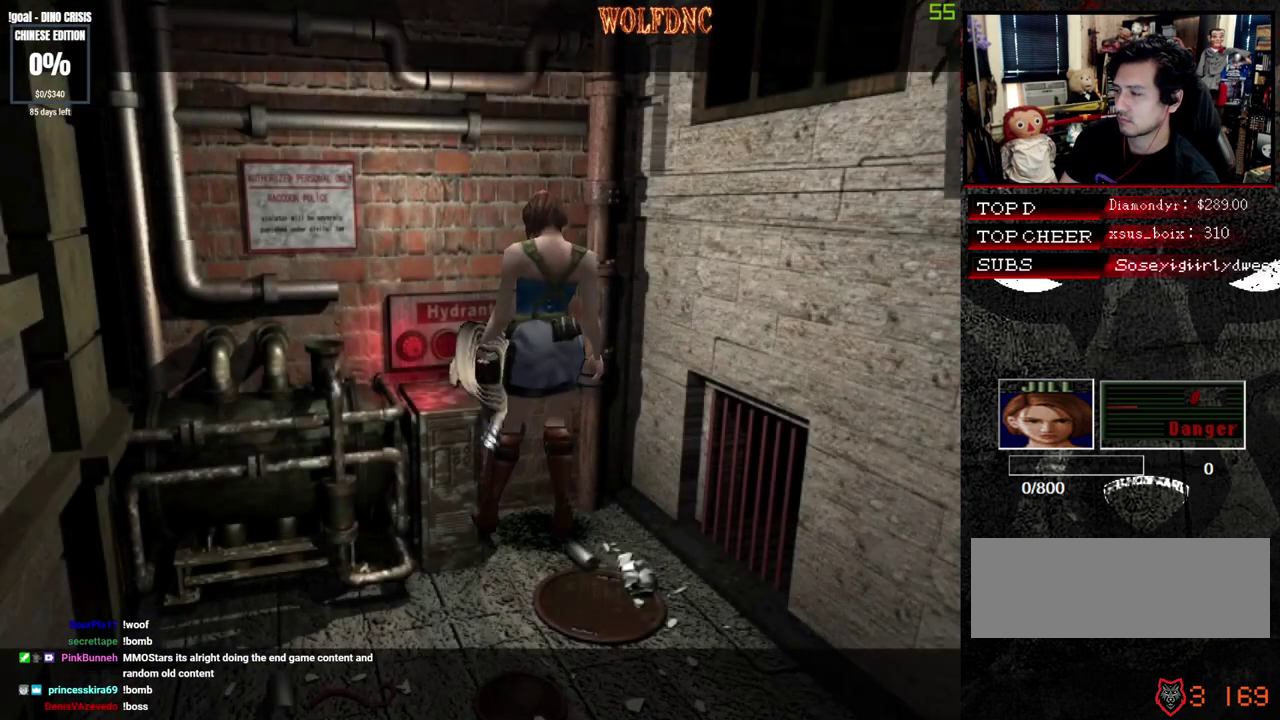
{"buttons": [], "events": []}
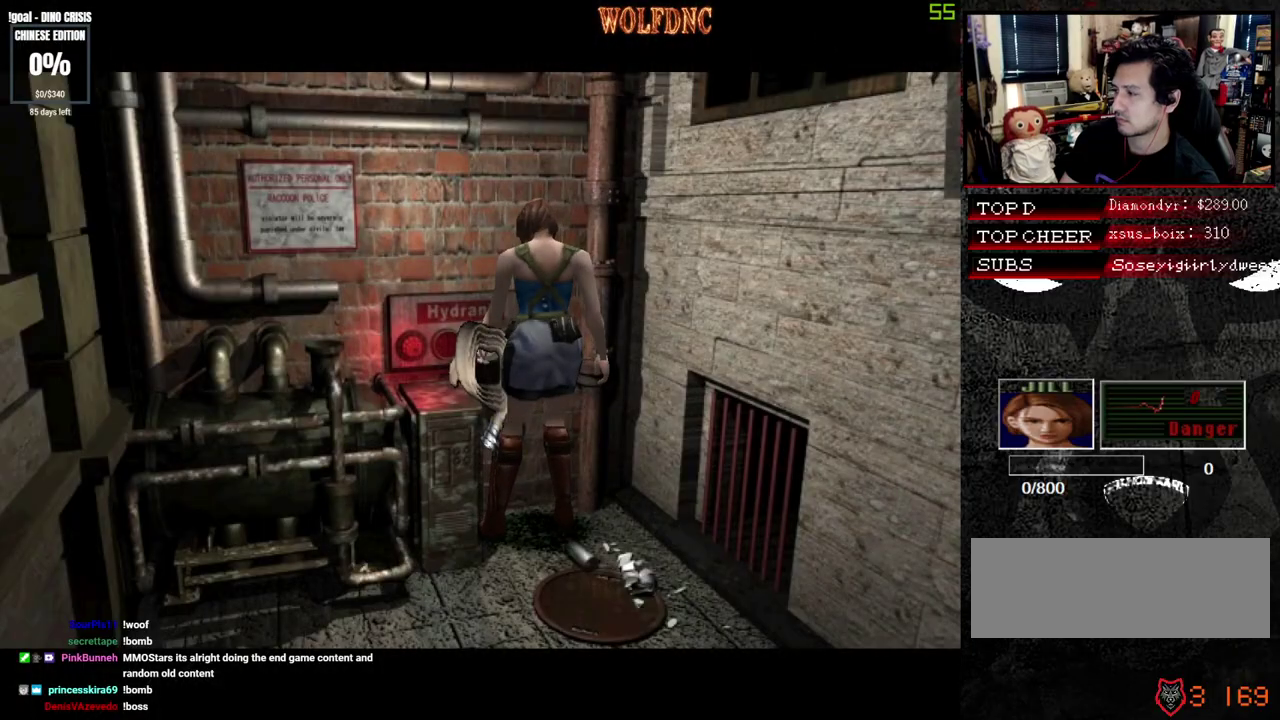
{"buttons": ["CROSS"], "events": [[483, "CROSS", "down"]]}
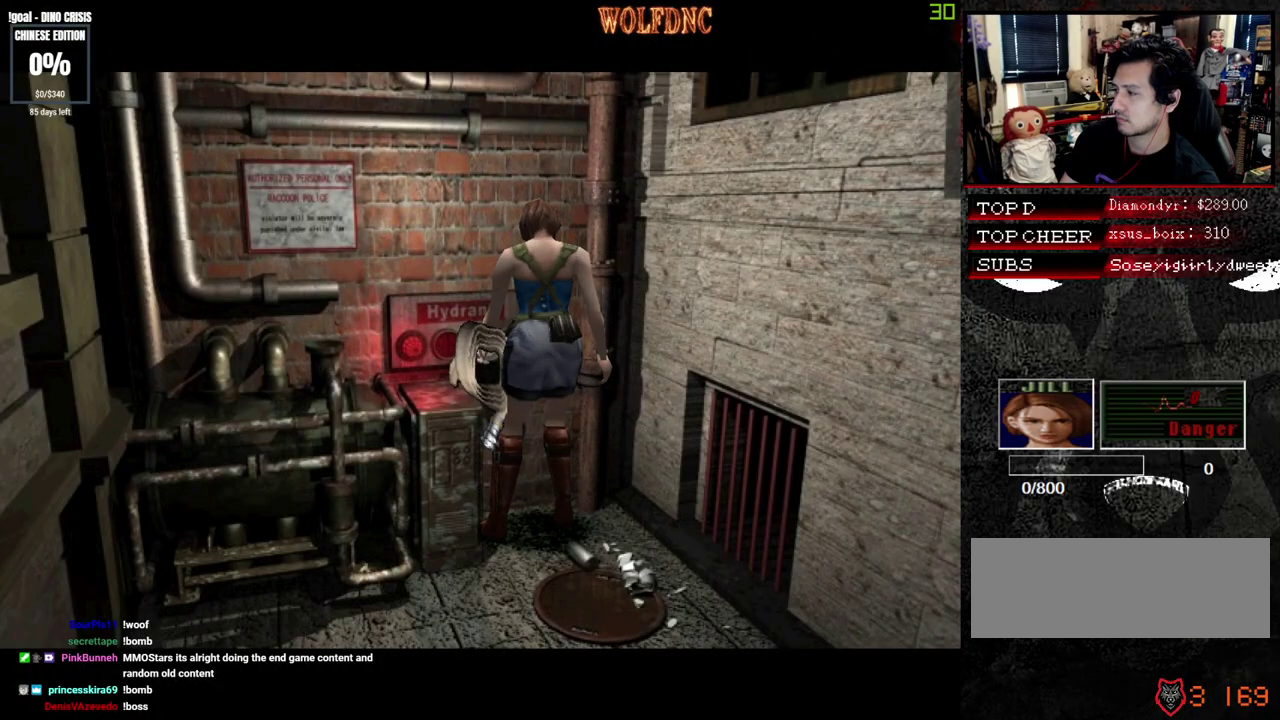
{"buttons": ["CROSS"], "events": []}